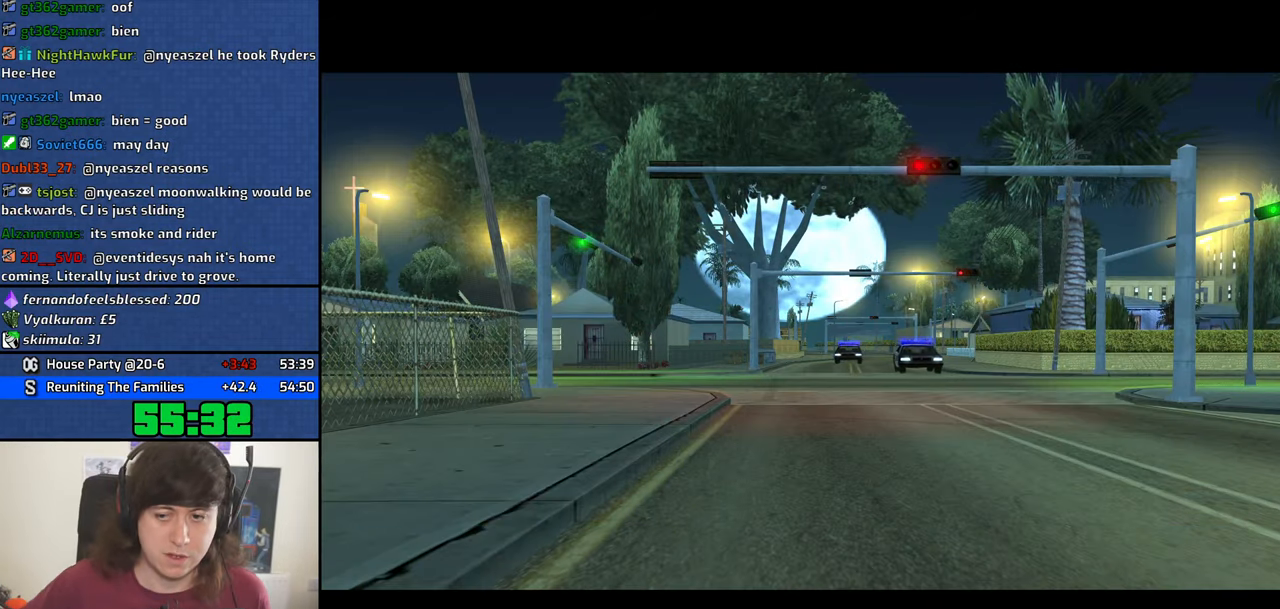
Gameplay with keyboard and mouse; each line is a JSON object with the keys and mouse buttons held at the frame after it. "events" lists presses ("down") and releases ("up") of "1", "2", "3", "4", "5", "6", "8", "a", "alt", "b", "c", "ctrl", "d", "down", "e", "escape", "f", "f1", "f2", "f3", "g", "h", "left", "n", "num2", "q", "r", "right", "s", "shift", "space", "t", "tab", "up", "v", "w", "x", "y", "z", "mouse_left", "mouse_middle", "mouse_right", "mouse_wheel_up" and "mouse_wheel_down" between this image and that frame as [ms after this image, input, new state], when the widget could be followed in between. "mouse_left", "mouse_middle", "mouse_right", "mouse_wheel_up", "mouse_wheel_down" = the "left", "middle", "right", "wheel_up", "wheel_down" buttons of the "mouse" list. No other keys are recorded. Mouse movement is not recorded.
{"keys": [], "mouse": []}
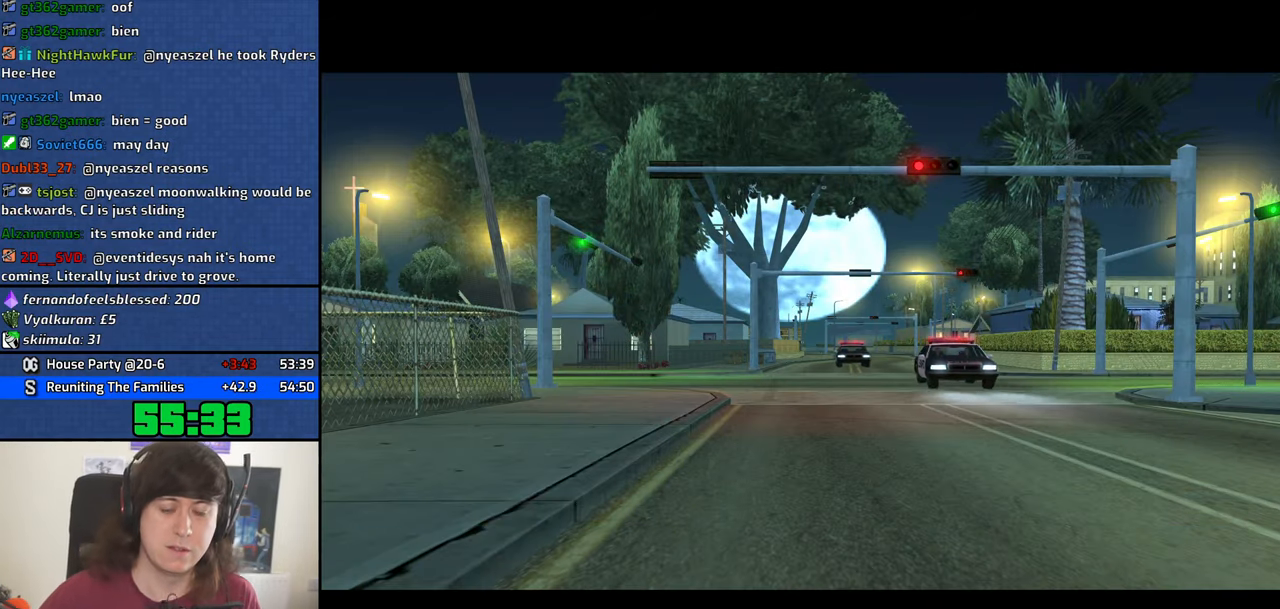
{"keys": [], "mouse": [], "events": []}
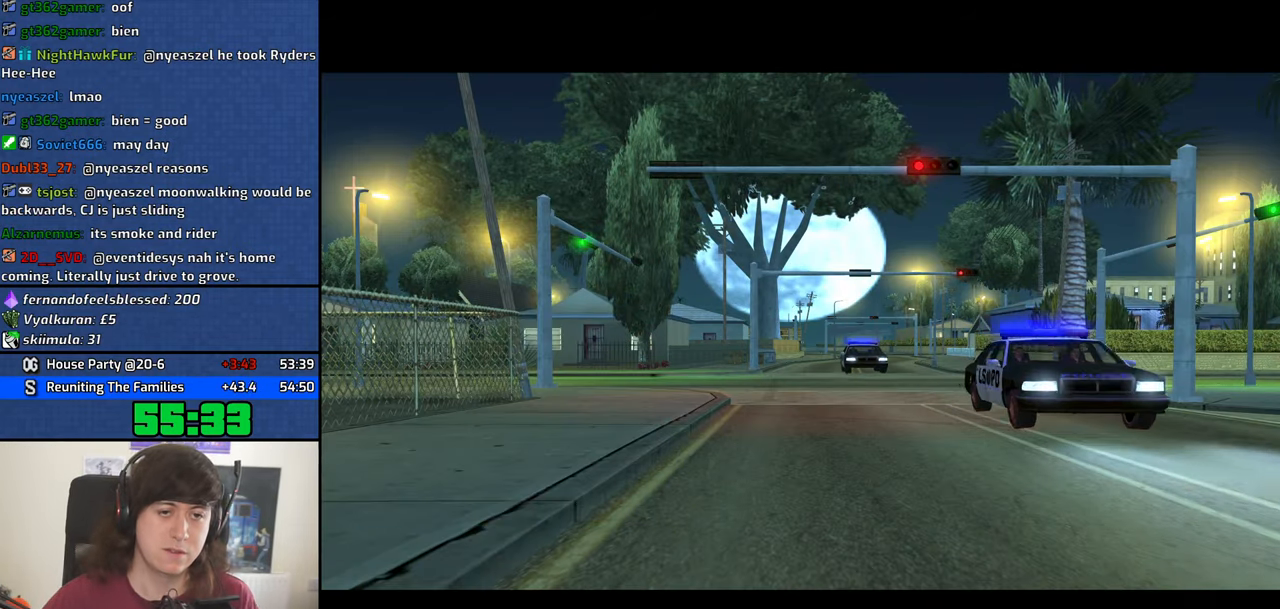
{"keys": [], "mouse": [], "events": []}
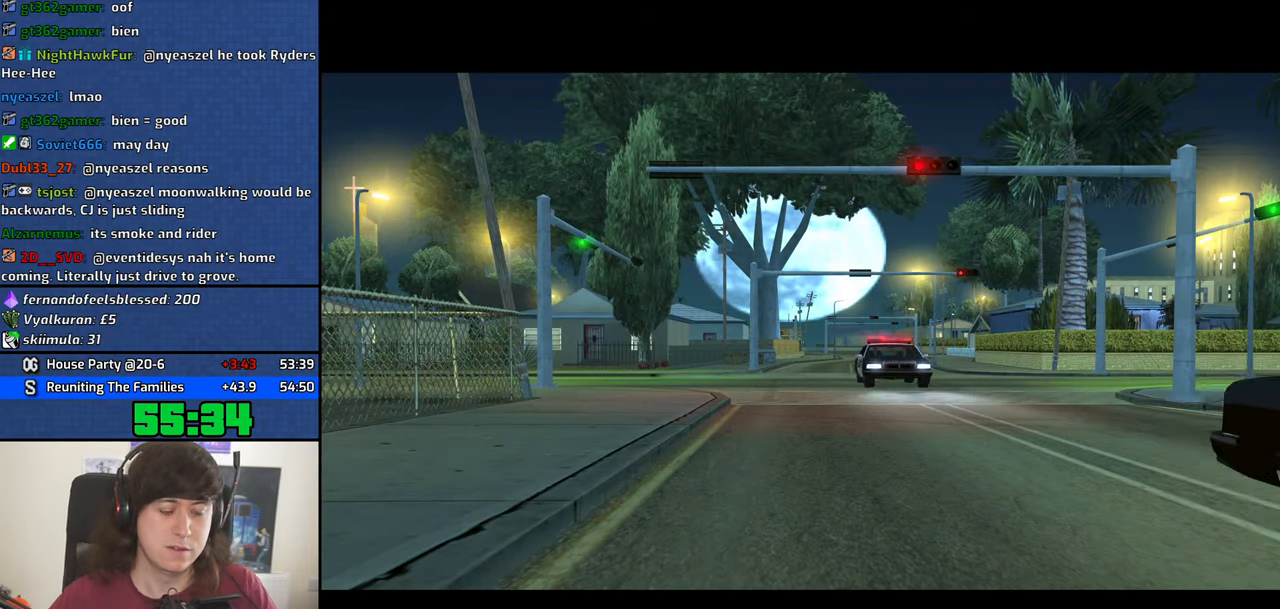
{"keys": [], "mouse": [], "events": []}
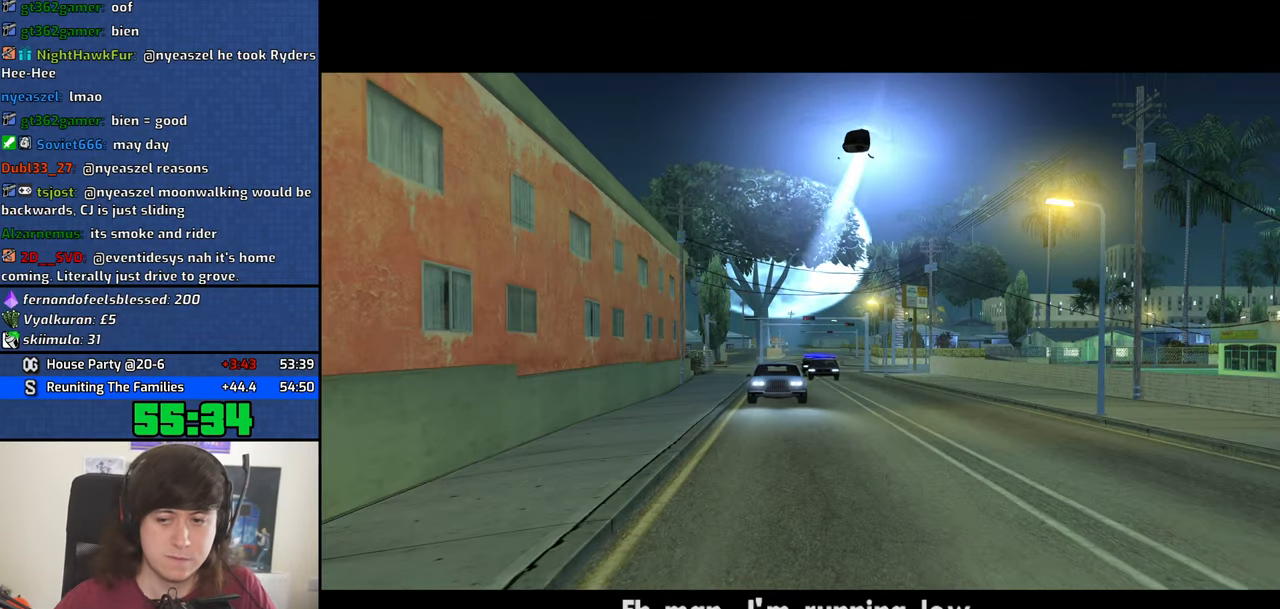
{"keys": [], "mouse": [], "events": []}
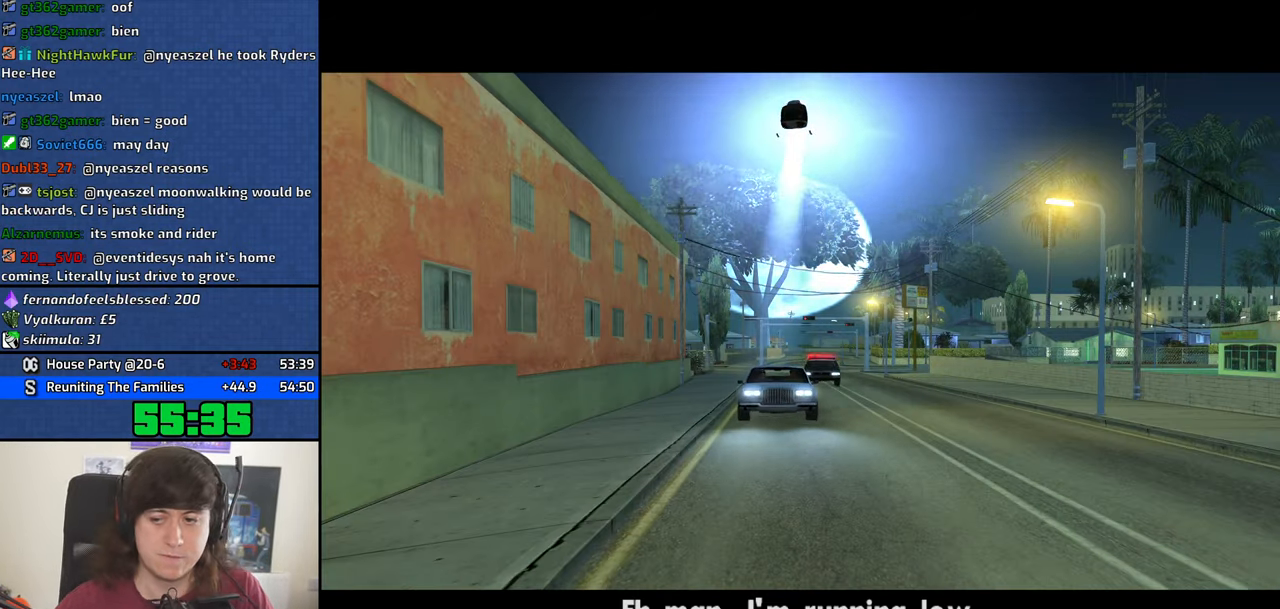
{"keys": [], "mouse": [], "events": []}
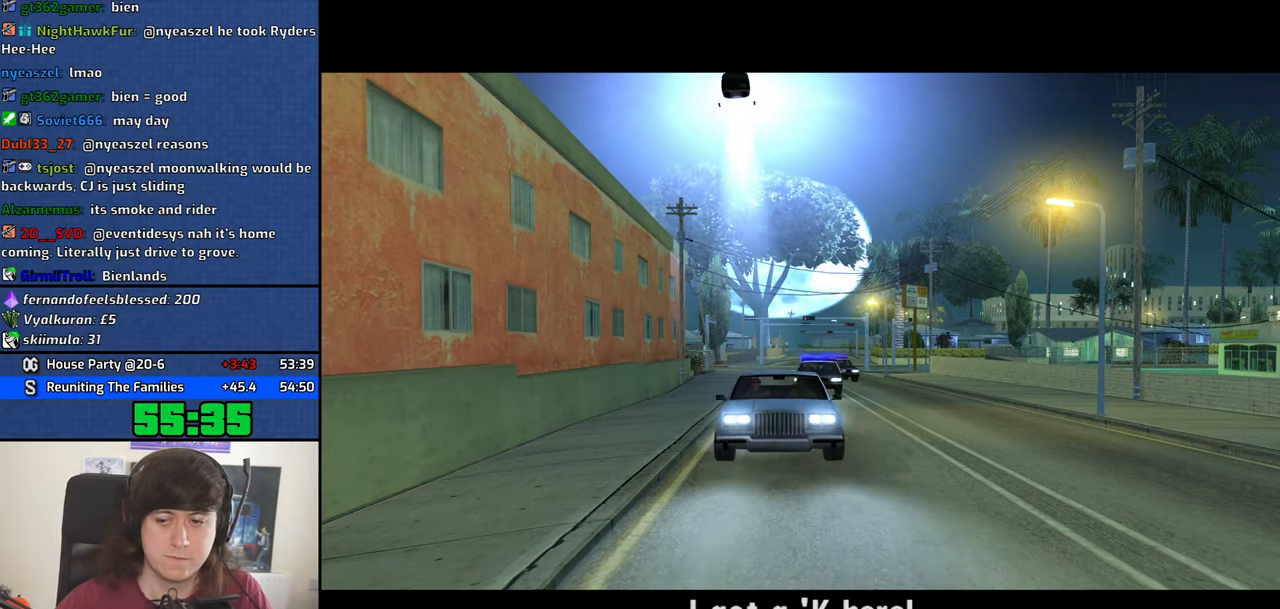
{"keys": [], "mouse": ["left"], "events": [[434, "mouse_left", "down"]]}
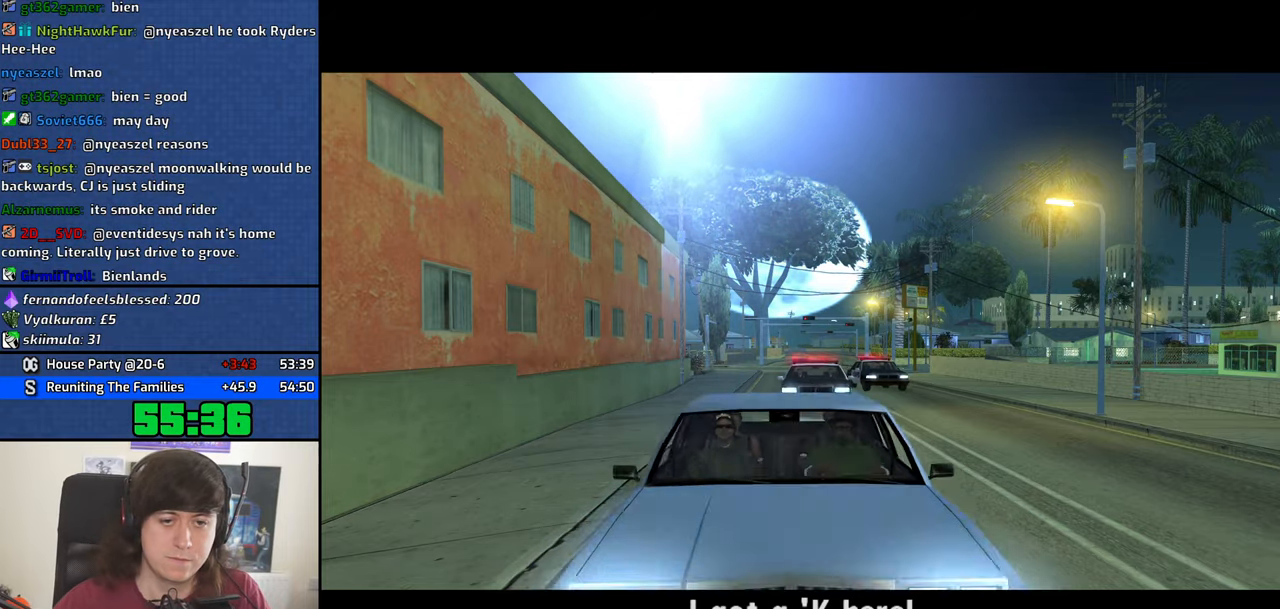
{"keys": [], "mouse": ["left"], "events": []}
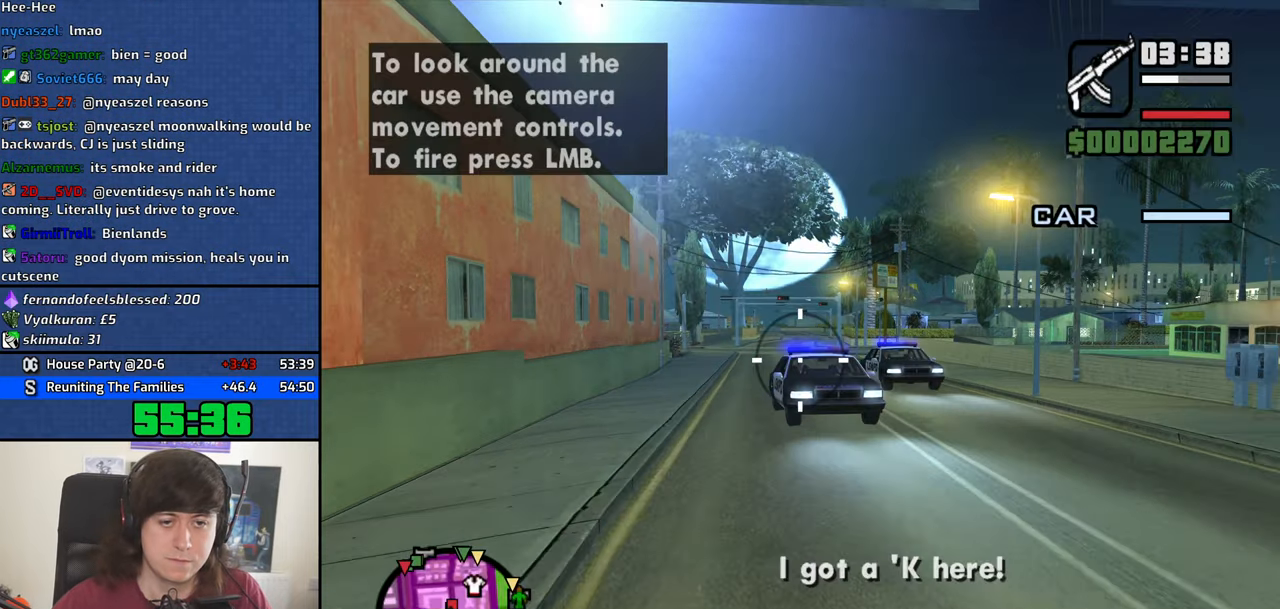
{"keys": [], "mouse": ["left"], "events": []}
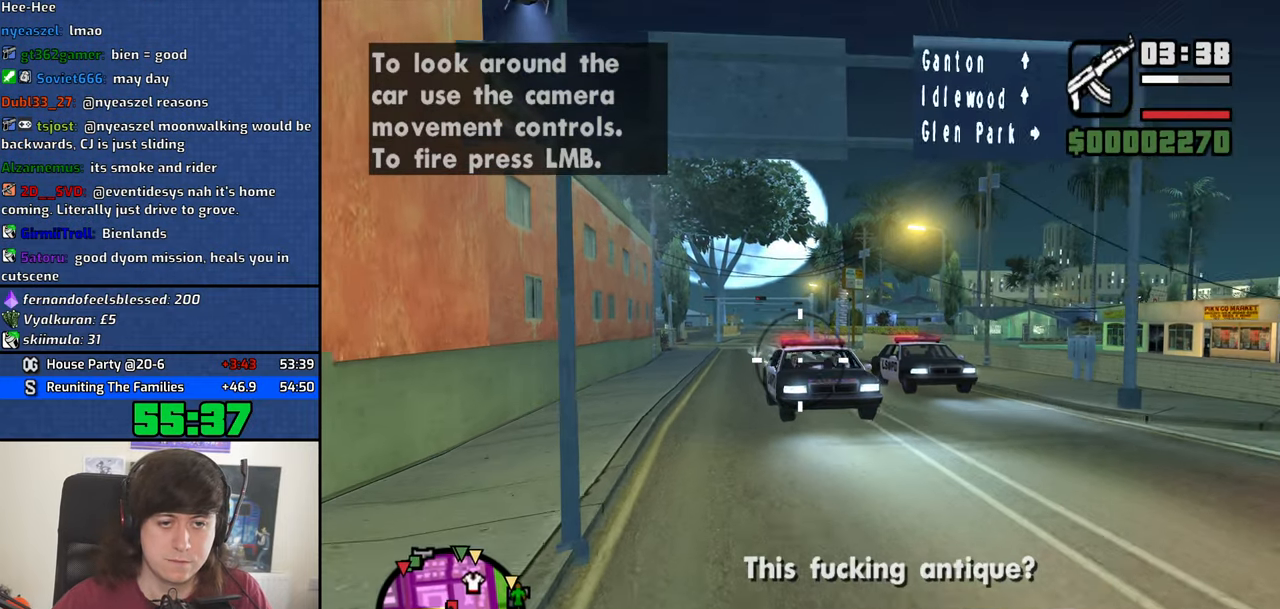
{"keys": [], "mouse": ["left"], "events": []}
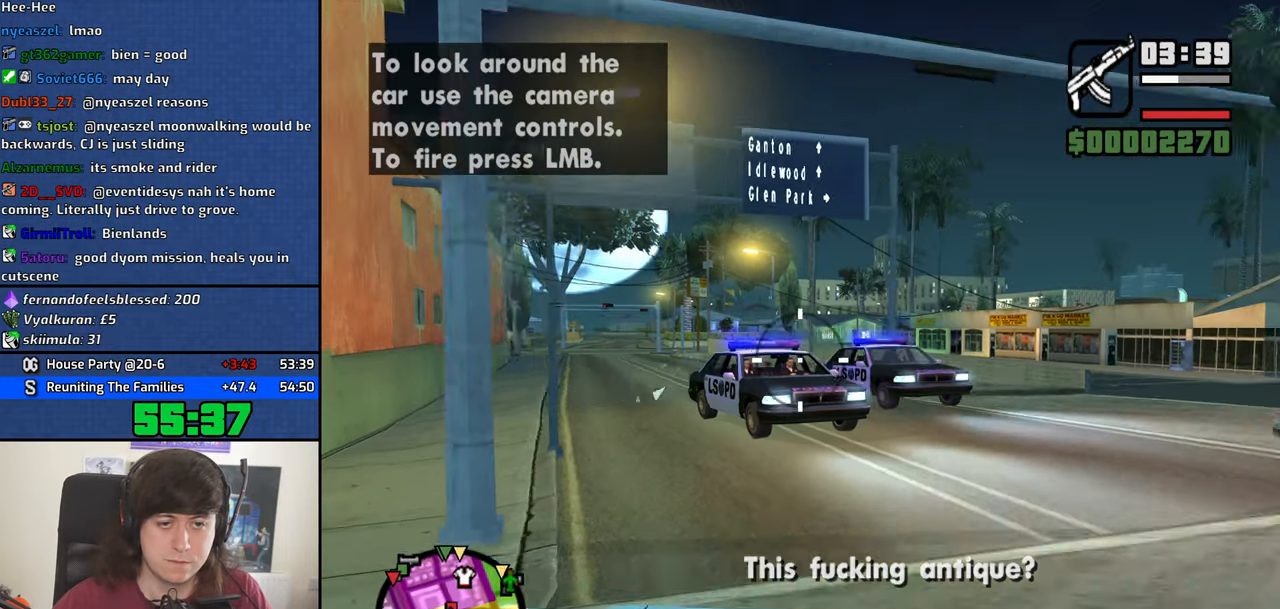
{"keys": [], "mouse": ["left"], "events": []}
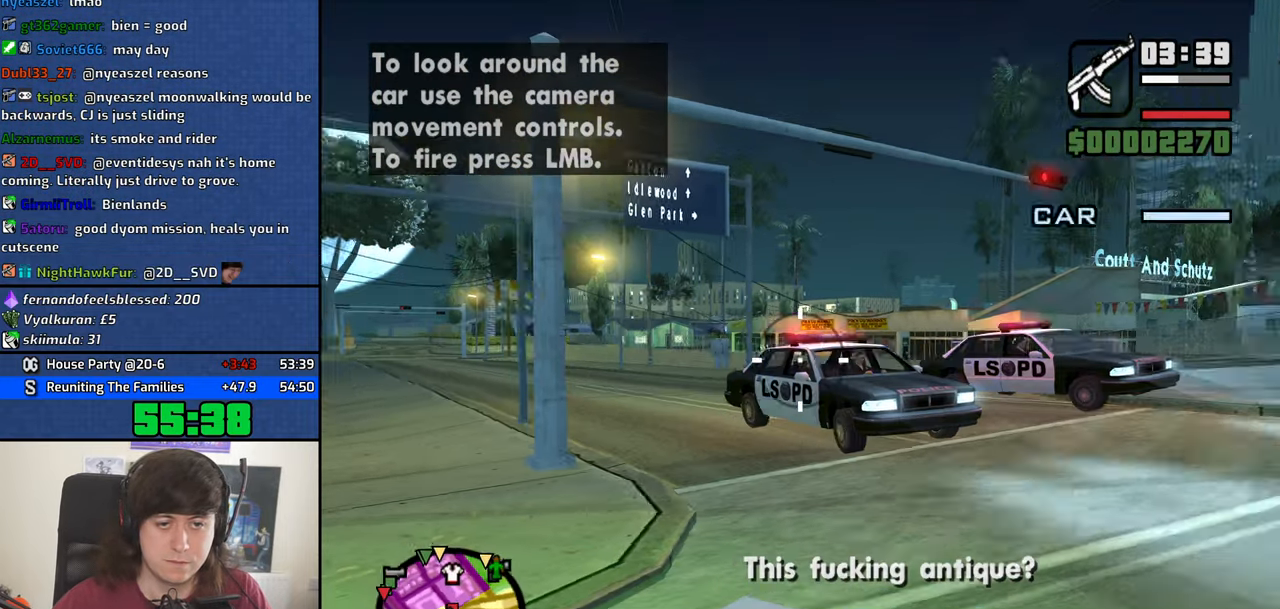
{"keys": [], "mouse": ["left"], "events": []}
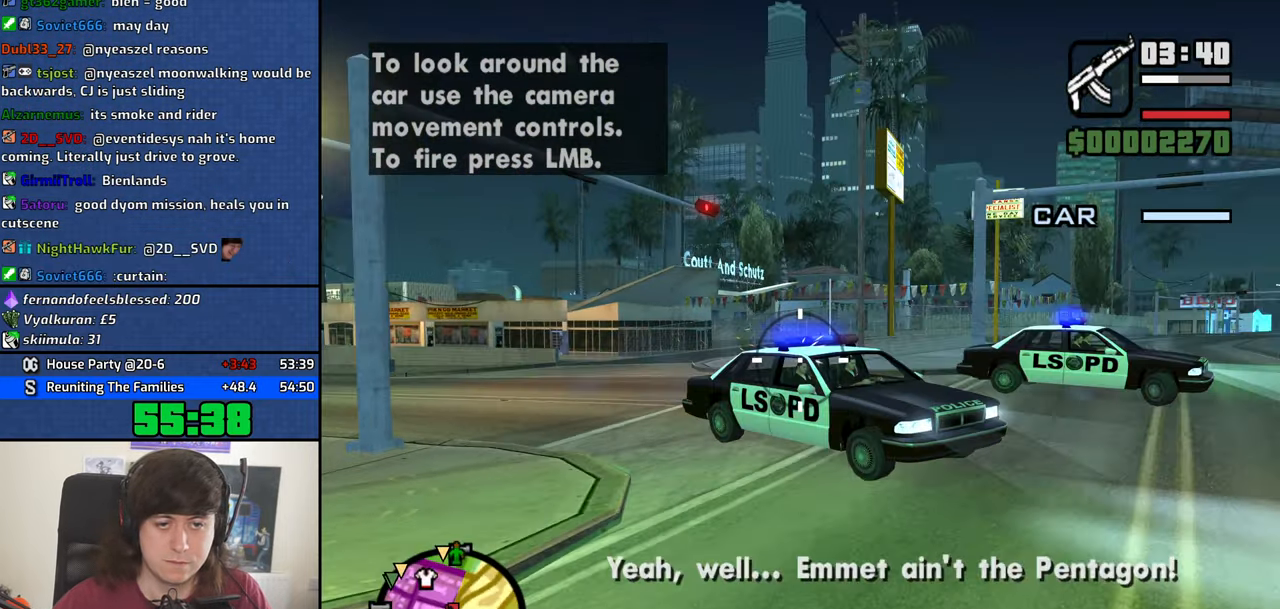
{"keys": [], "mouse": ["left"], "events": []}
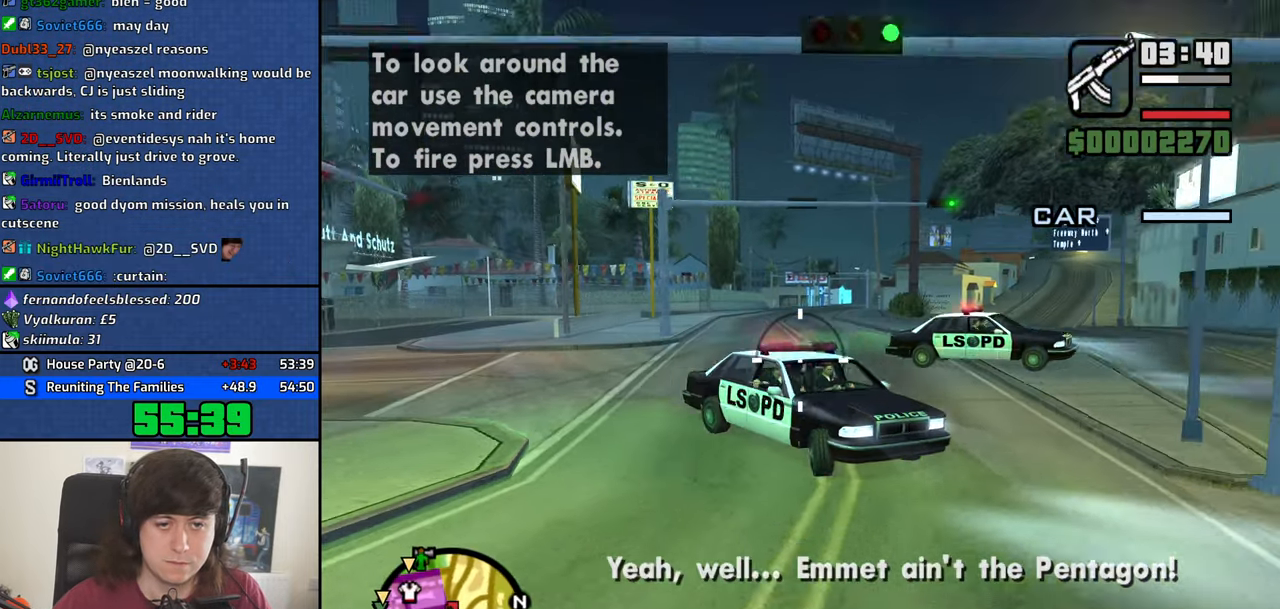
{"keys": [], "mouse": ["left"], "events": []}
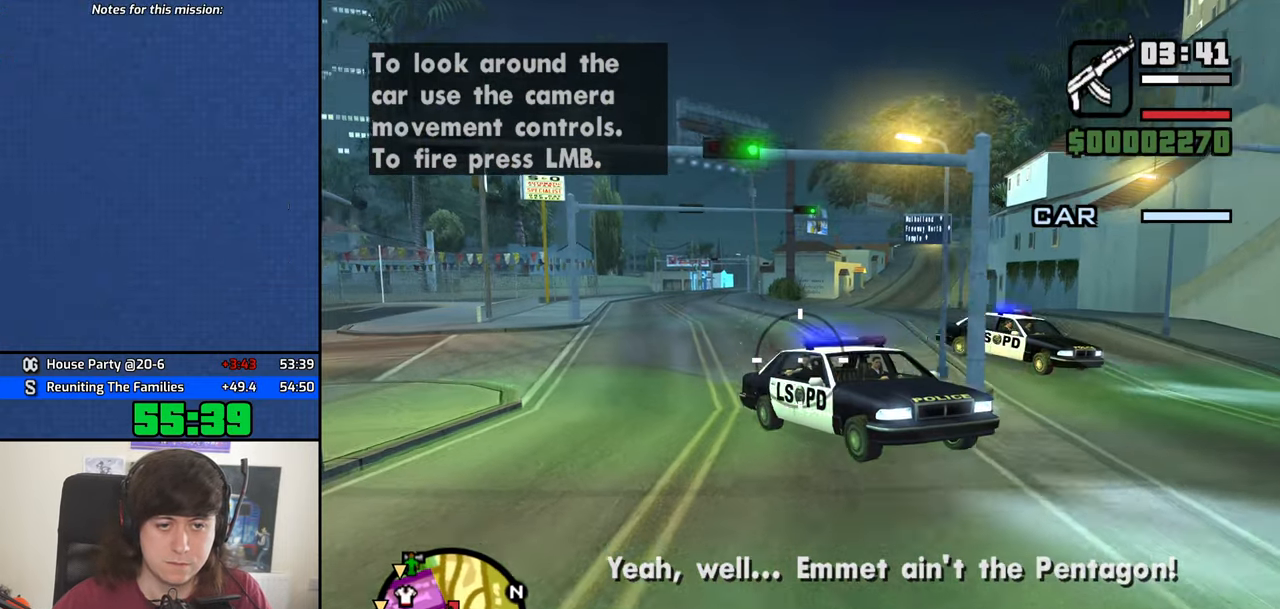
{"keys": [], "mouse": ["left"], "events": []}
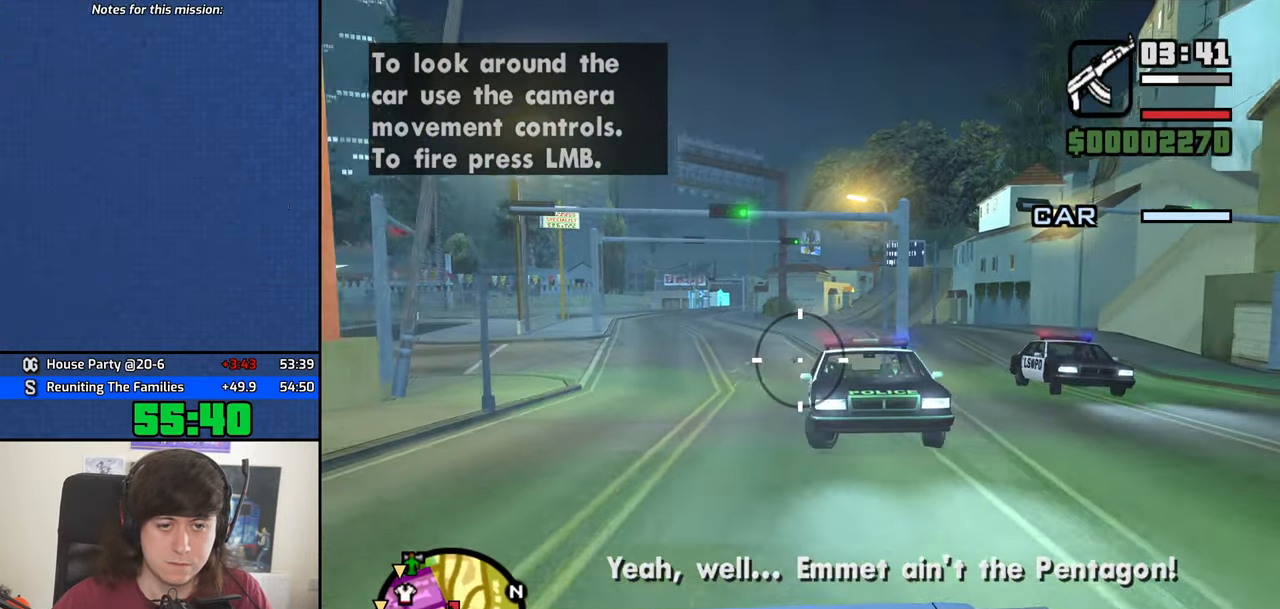
{"keys": [], "mouse": ["left"], "events": []}
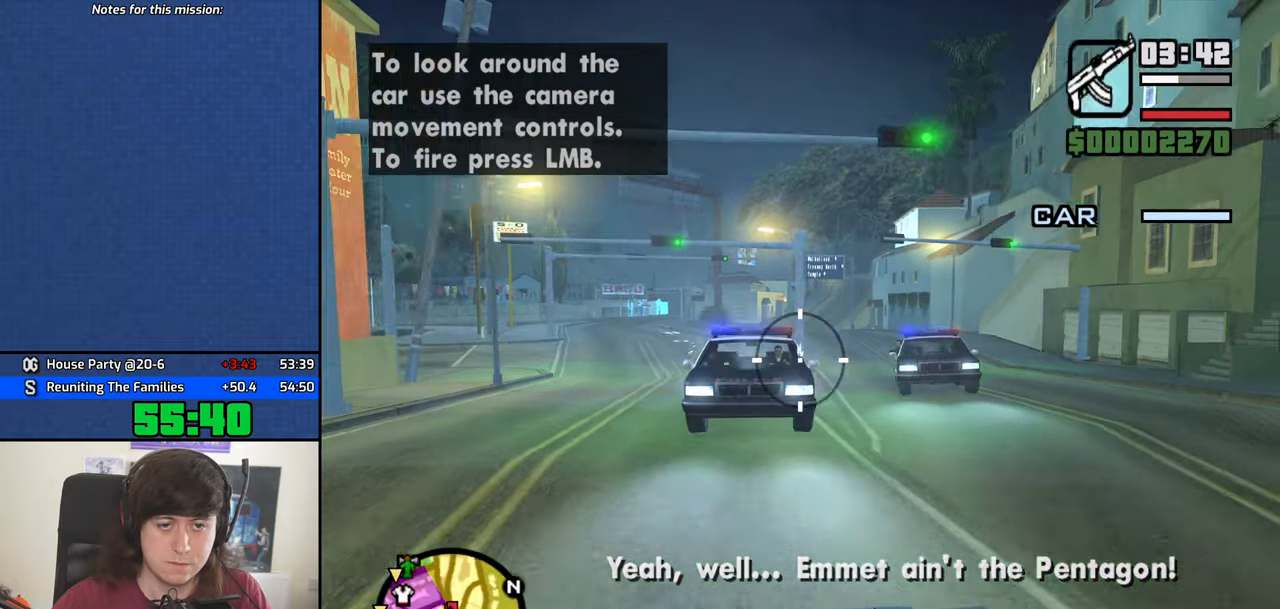
{"keys": [], "mouse": ["left"], "events": []}
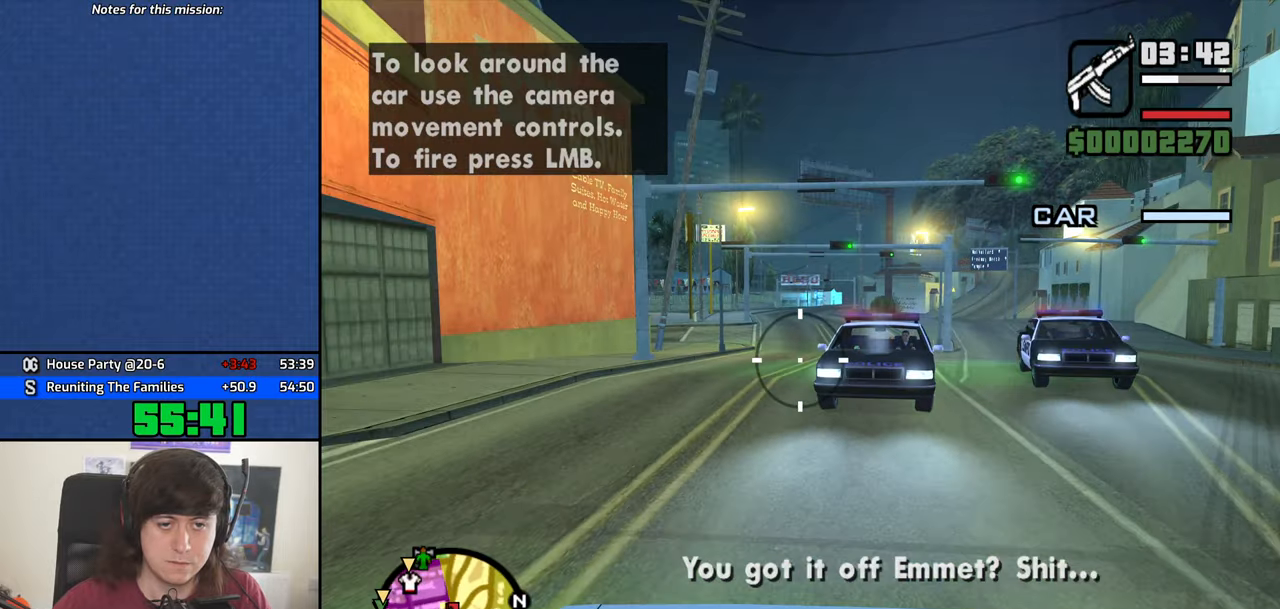
{"keys": [], "mouse": ["left"], "events": []}
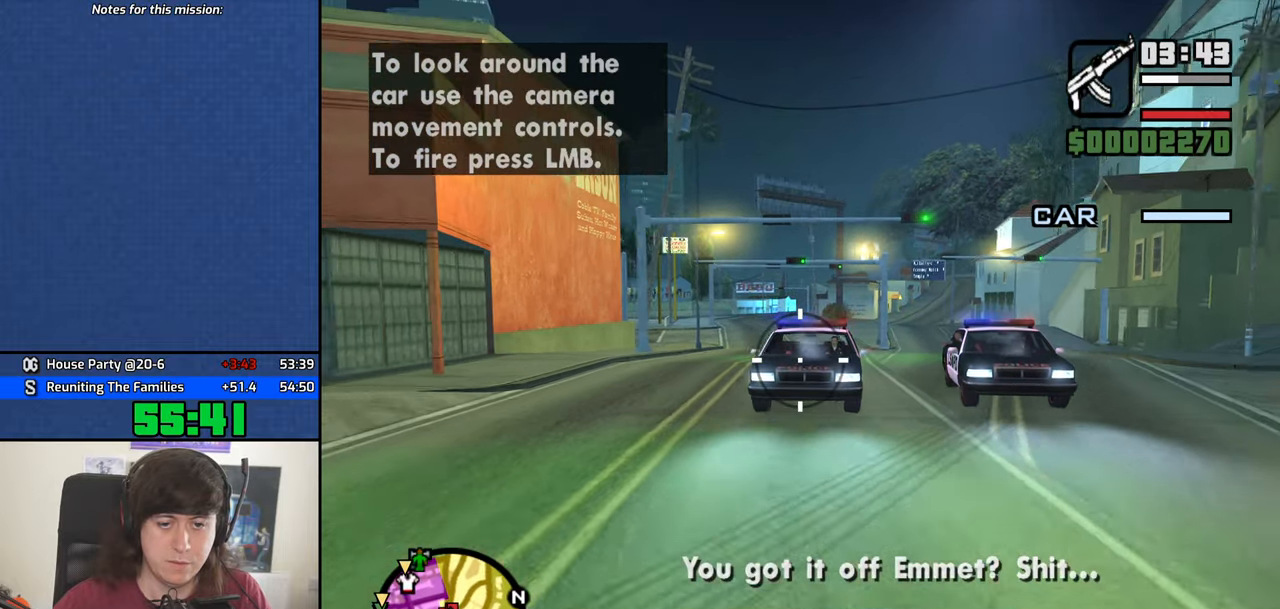
{"keys": [], "mouse": ["left"], "events": []}
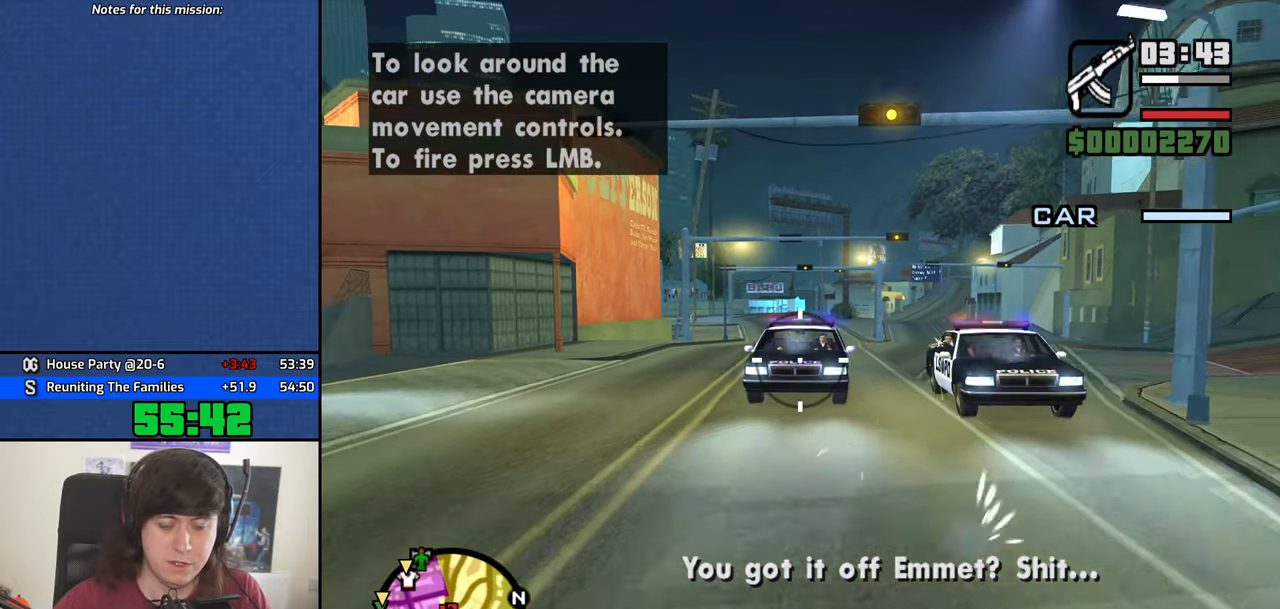
{"keys": [], "mouse": ["left"], "events": []}
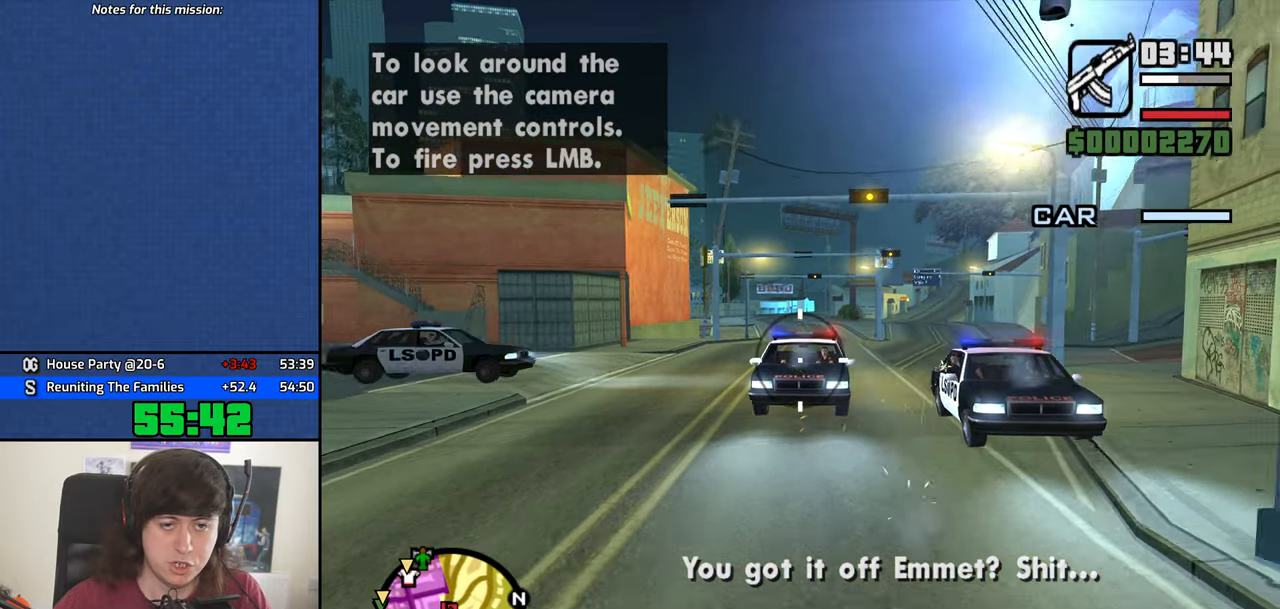
{"keys": [], "mouse": ["left"], "events": []}
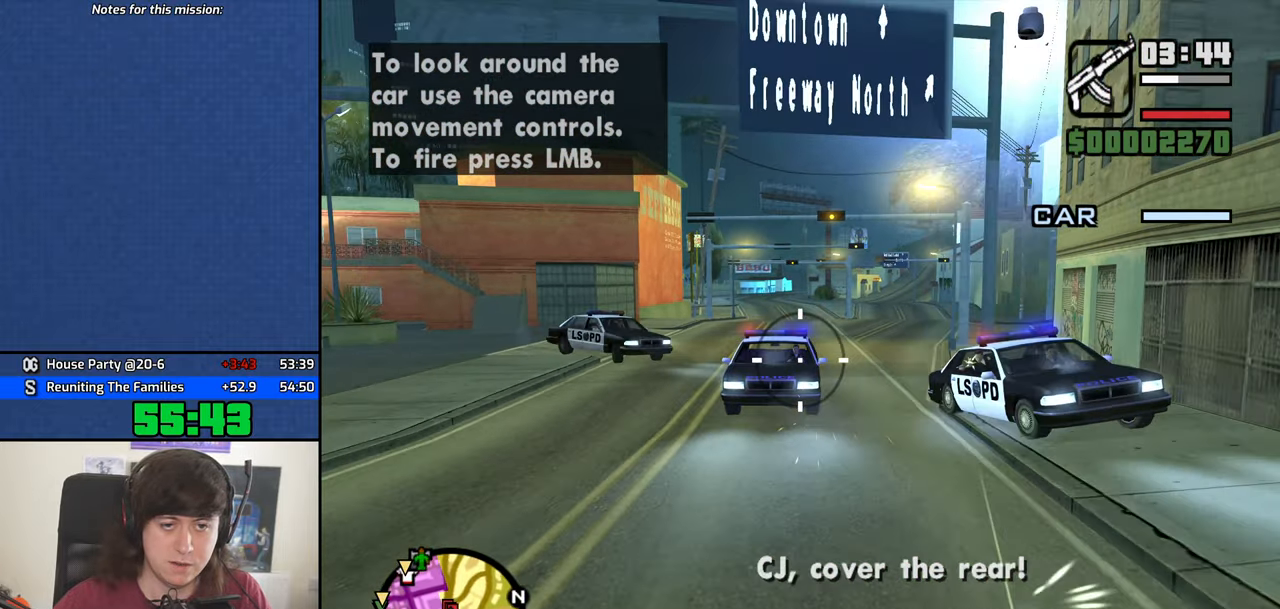
{"keys": [], "mouse": ["left"], "events": []}
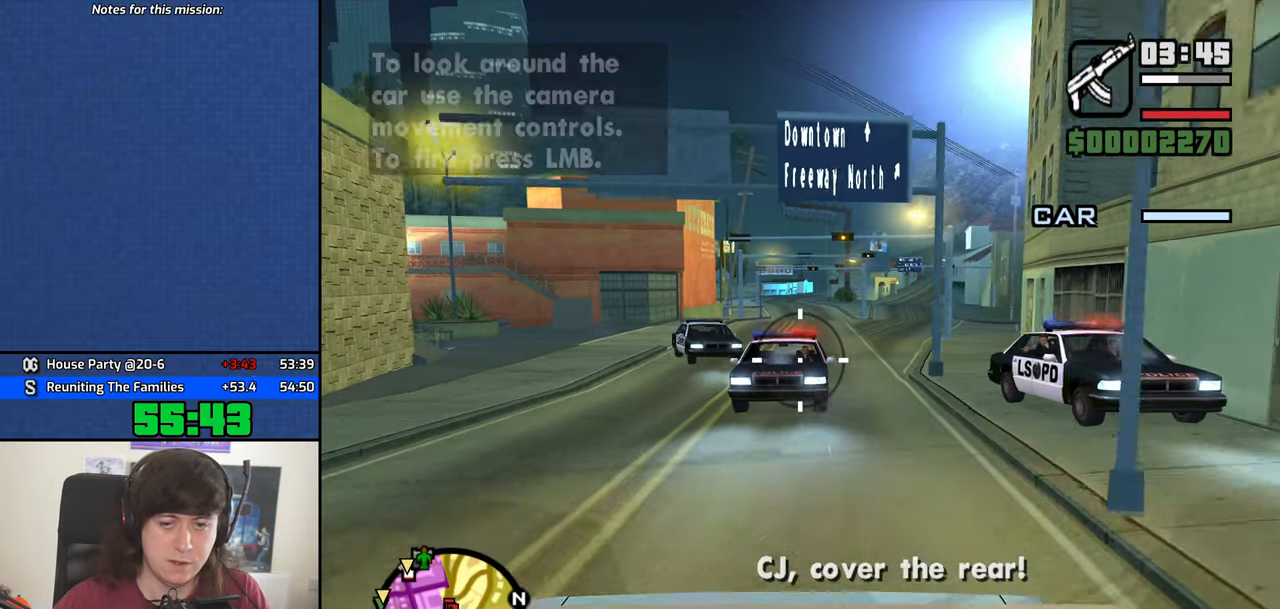
{"keys": [], "mouse": ["left"], "events": []}
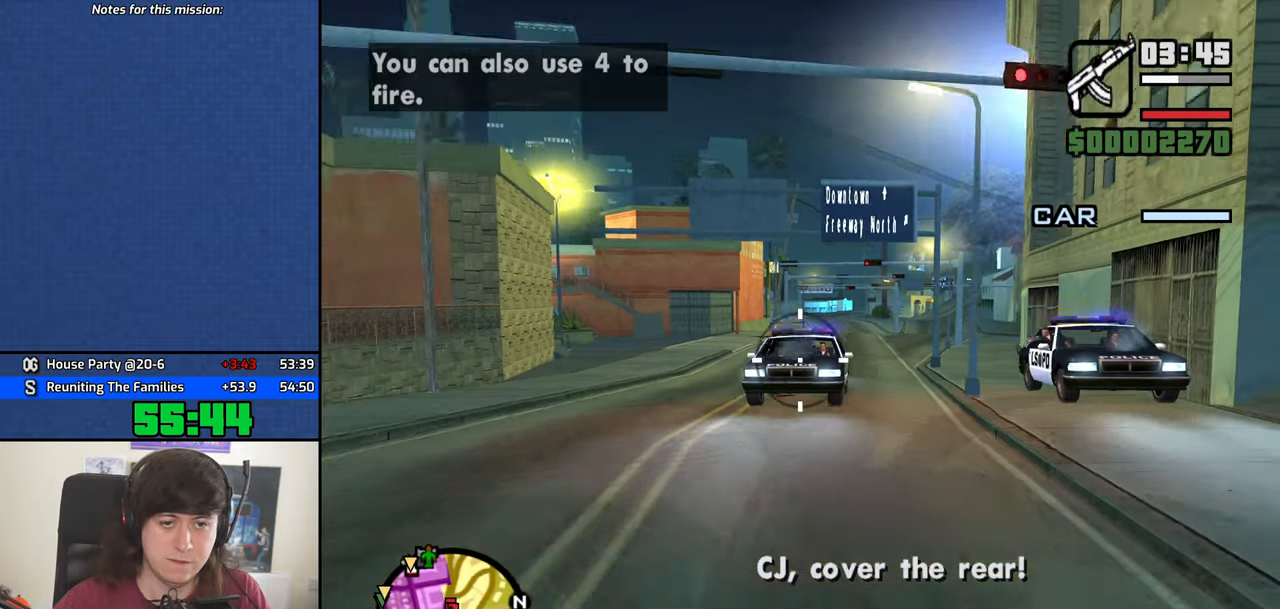
{"keys": [], "mouse": ["left"], "events": []}
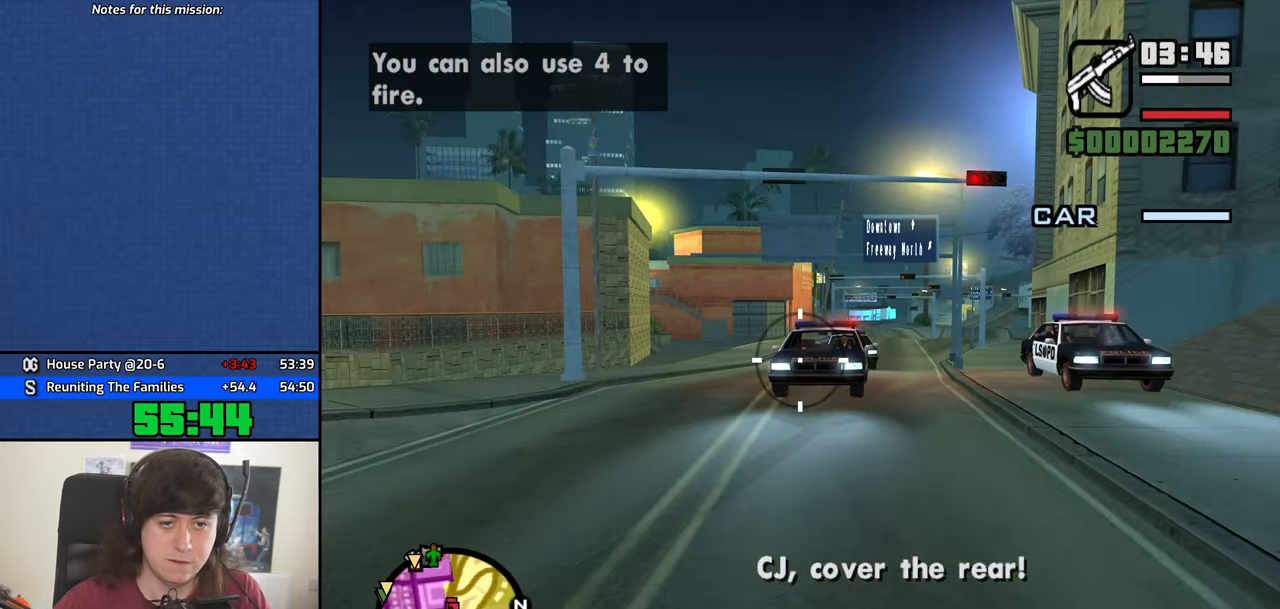
{"keys": [], "mouse": ["left"], "events": []}
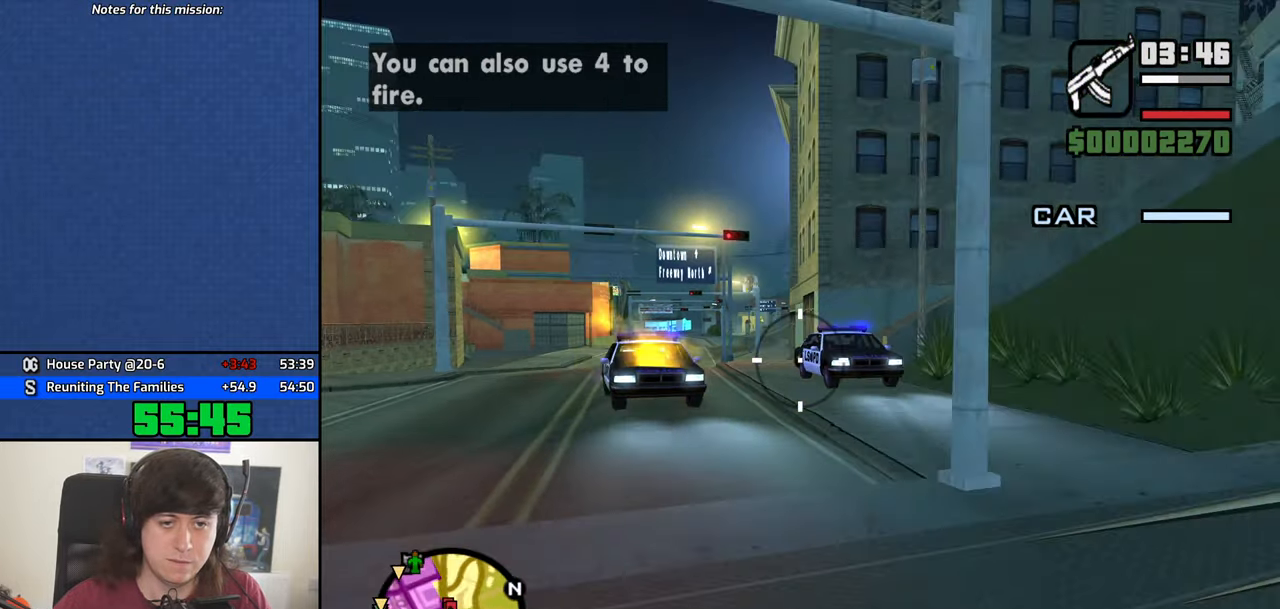
{"keys": [], "mouse": ["left"], "events": []}